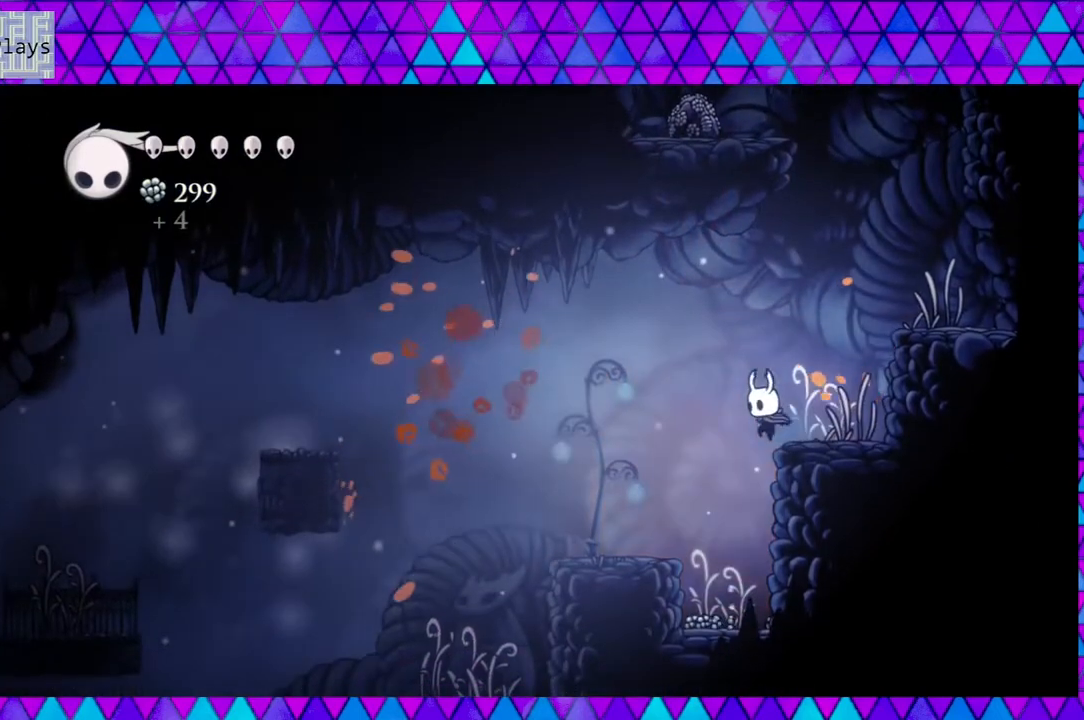
Gameplay with a controller (Nintendo layout); each line is a JSON object with the inputs held at the frame after it. "events" lists button and stick changes between this image and that frame as [ms after this image, input, new state], when the widget could be followed in between. Not read: L3 R3.
{"buttons": [], "left_stick": "left", "right_stick": "center", "events": [[250, "DPAD_LEFT", "up"]]}
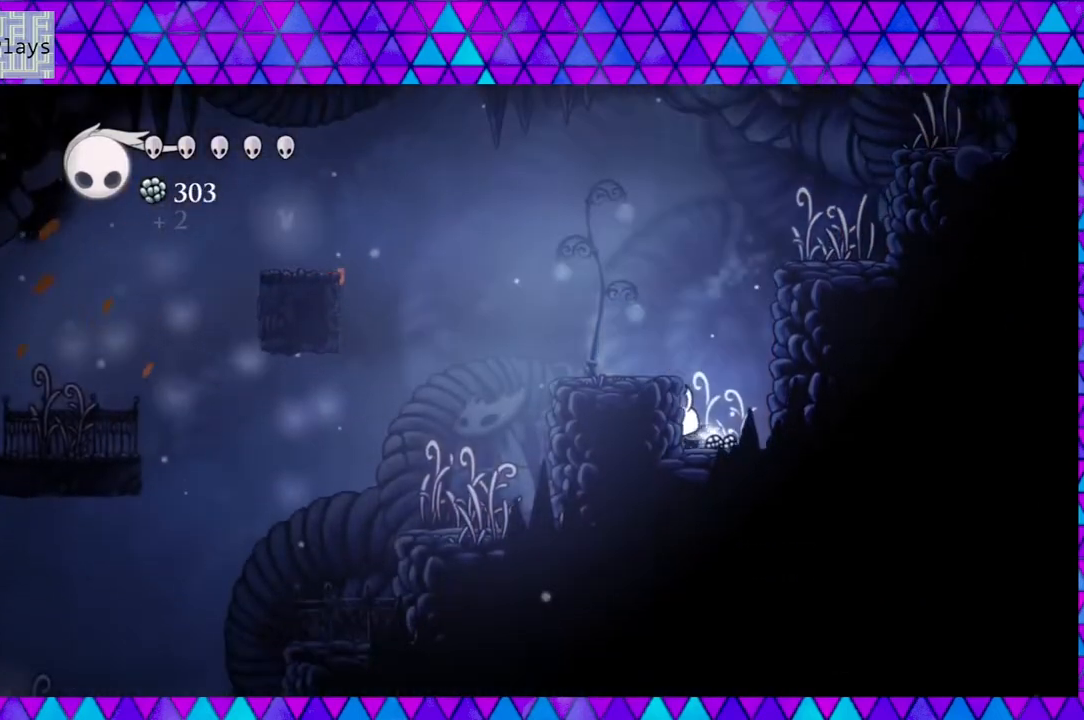
{"buttons": ["B", "DPAD_LEFT"], "left_stick": "left", "right_stick": "center", "events": [[117, "DPAD_RIGHT", "down"], [500, "B", "down"], [500, "DPAD_LEFT", "down"], [500, "DPAD_RIGHT", "up"]]}
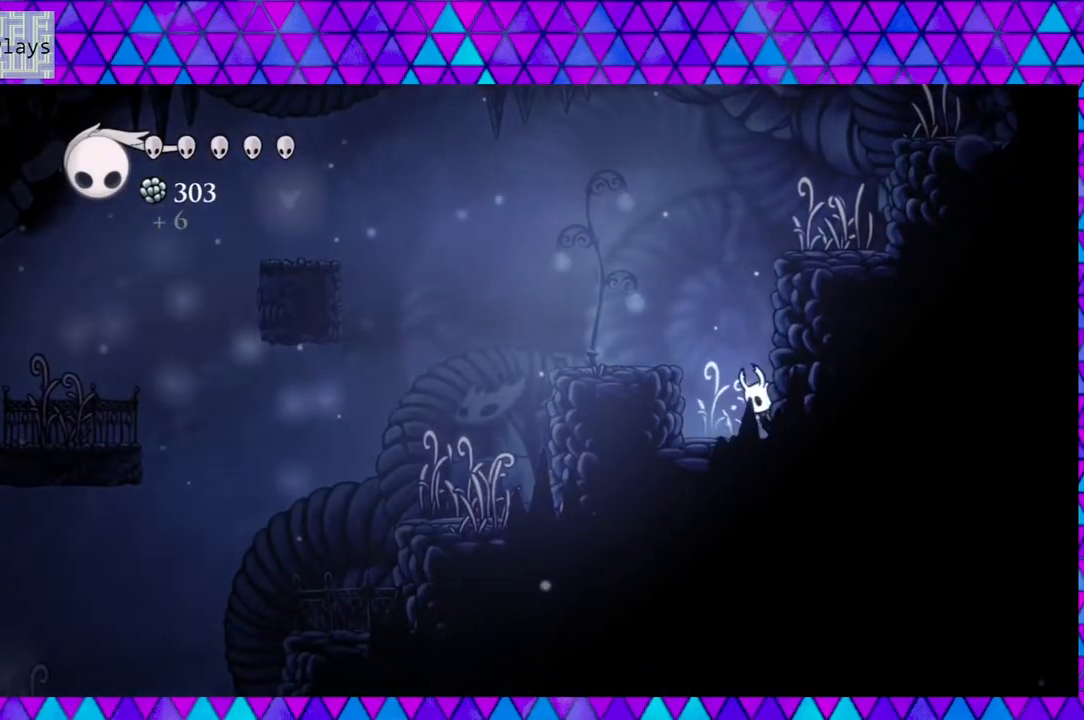
{"buttons": [], "left_stick": "left", "right_stick": "center", "events": [[250, "B", "up"], [467, "DPAD_LEFT", "up"]]}
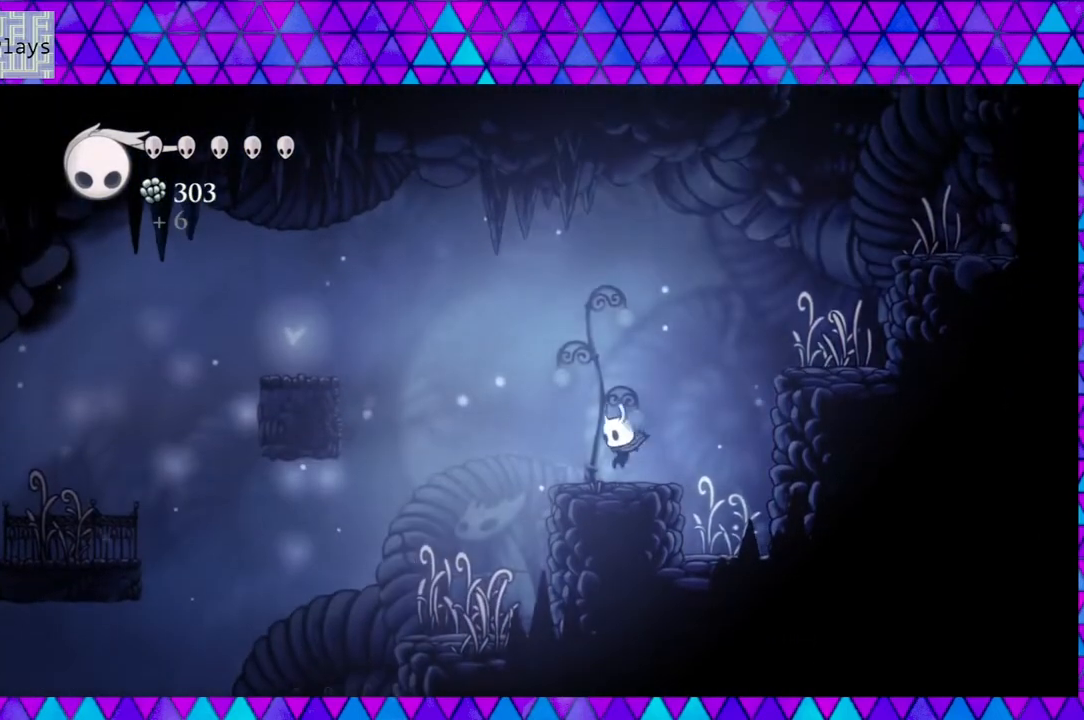
{"buttons": ["B", "DPAD_RIGHT"], "left_stick": "left", "right_stick": "center", "events": [[167, "DPAD_RIGHT", "down"], [200, "B", "down"]]}
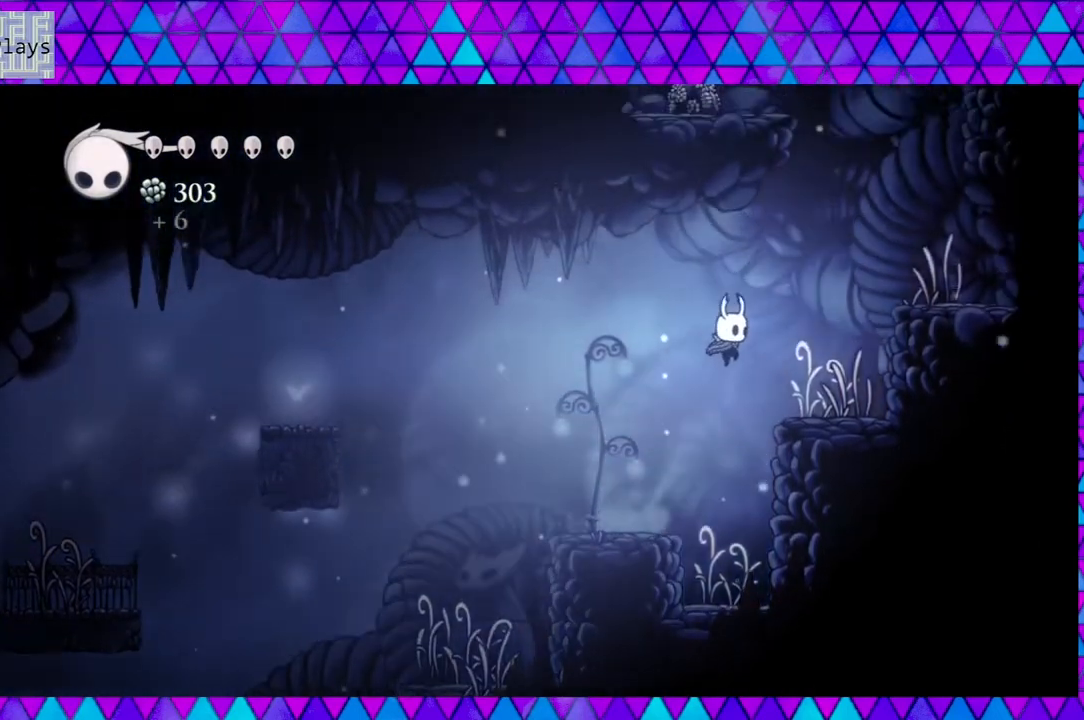
{"buttons": ["DPAD_RIGHT"], "left_stick": "left", "right_stick": "center", "events": [[200, "B", "up"]]}
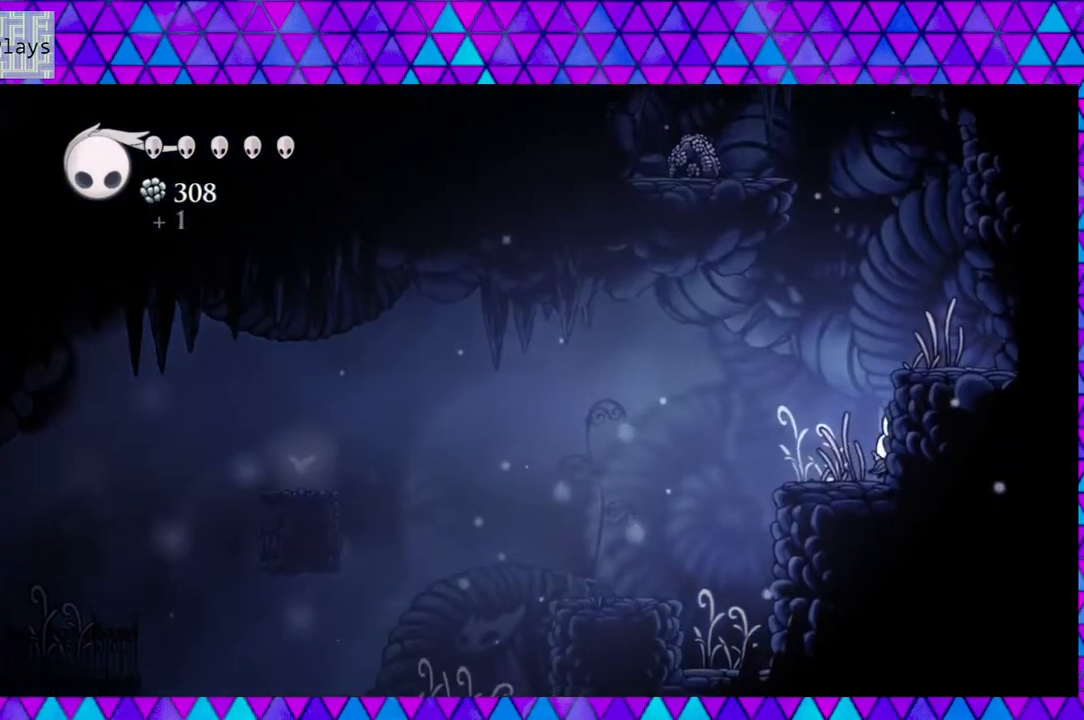
{"buttons": [], "left_stick": "left", "right_stick": "center", "events": [[33, "B", "down"], [333, "B", "up"], [450, "DPAD_RIGHT", "up"]]}
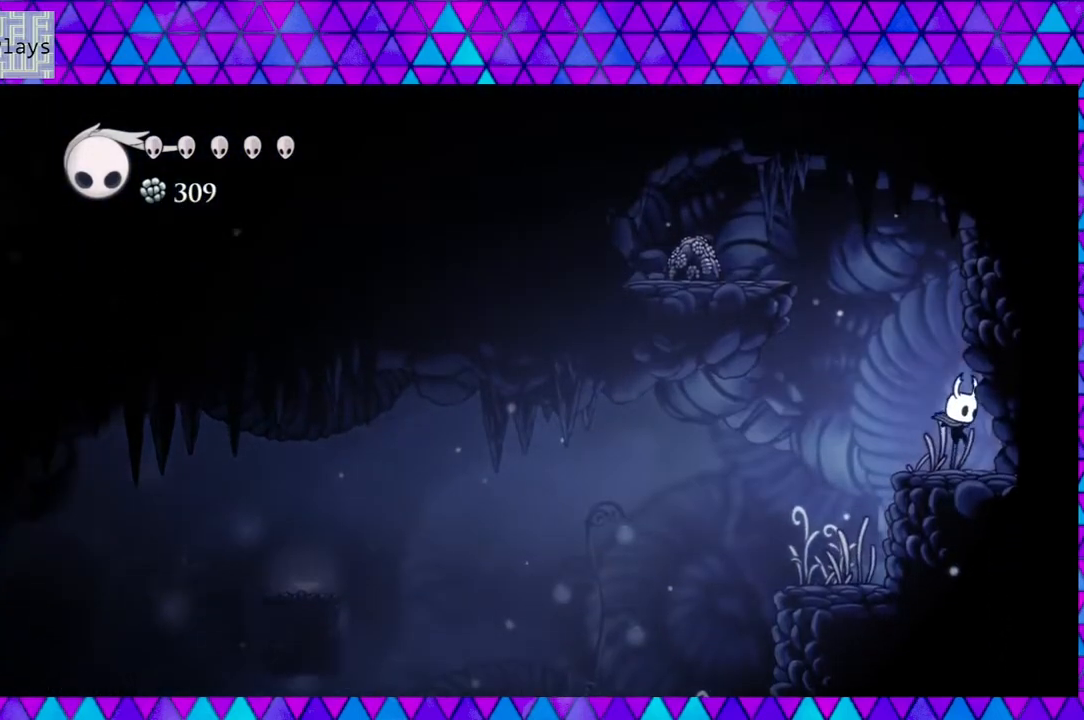
{"buttons": ["B", "DPAD_LEFT"], "left_stick": "left", "right_stick": "center", "events": [[150, "DPAD_LEFT", "down"], [183, "B", "down"]]}
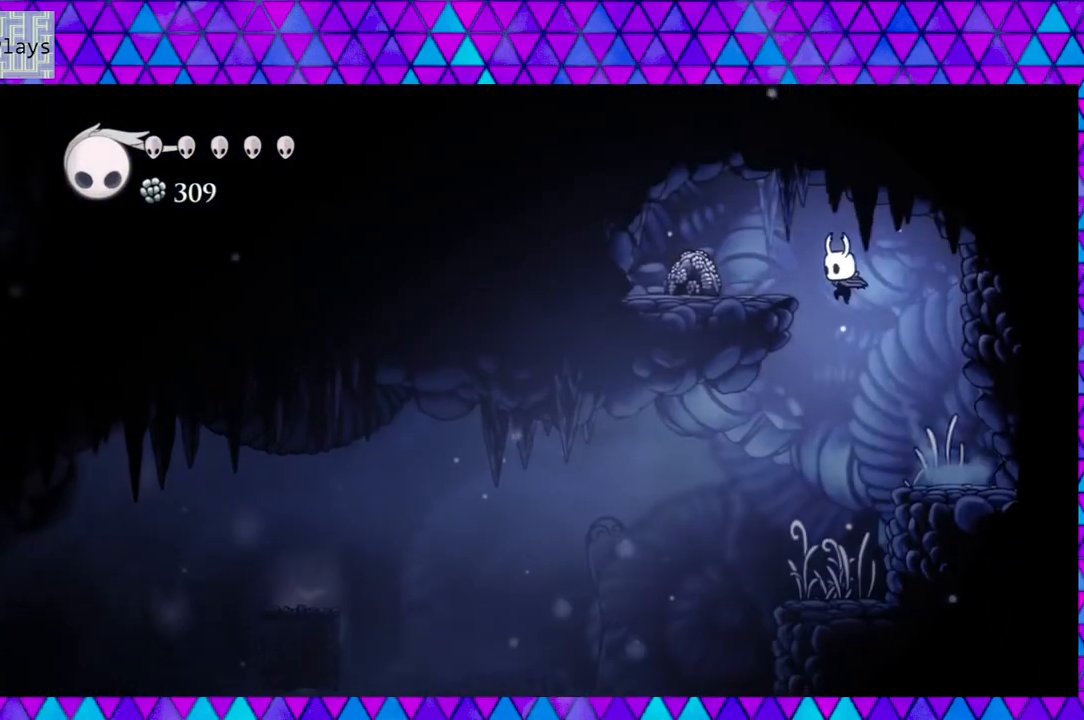
{"buttons": ["Y"], "left_stick": "left", "right_stick": "center", "events": [[233, "B", "up"], [333, "DPAD_LEFT", "up"], [417, "Y", "down"]]}
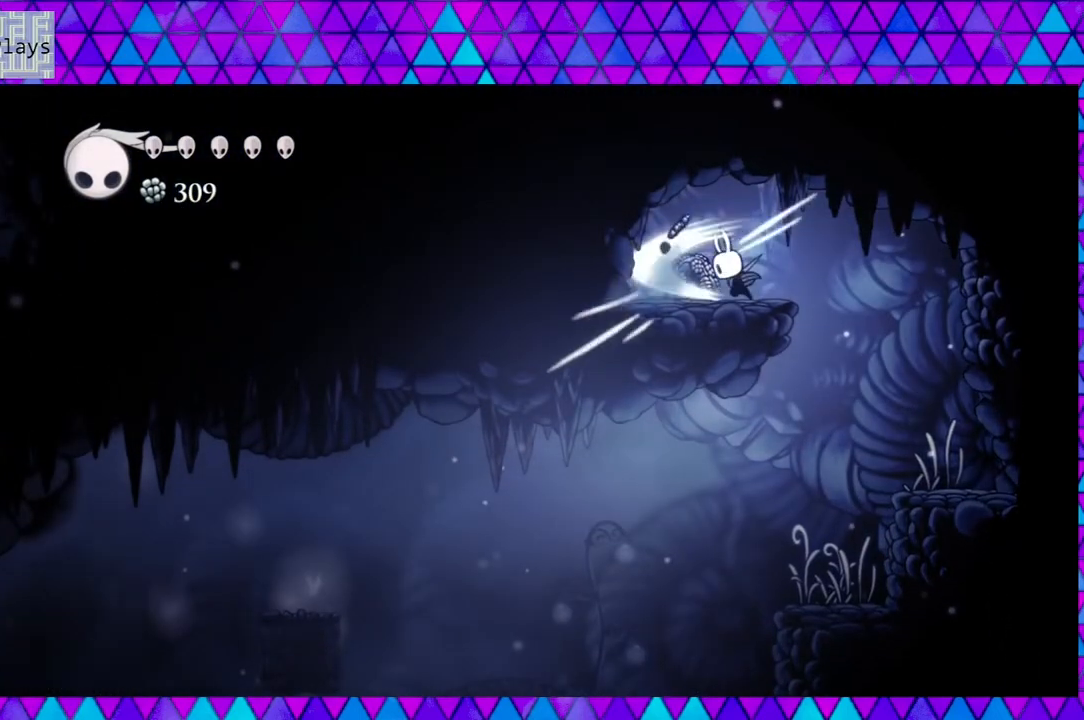
{"buttons": [], "left_stick": "left", "right_stick": "center", "events": [[67, "Y", "up"], [250, "Y", "down"], [333, "Y", "up"], [367, "Y", "down"], [483, "Y", "up"]]}
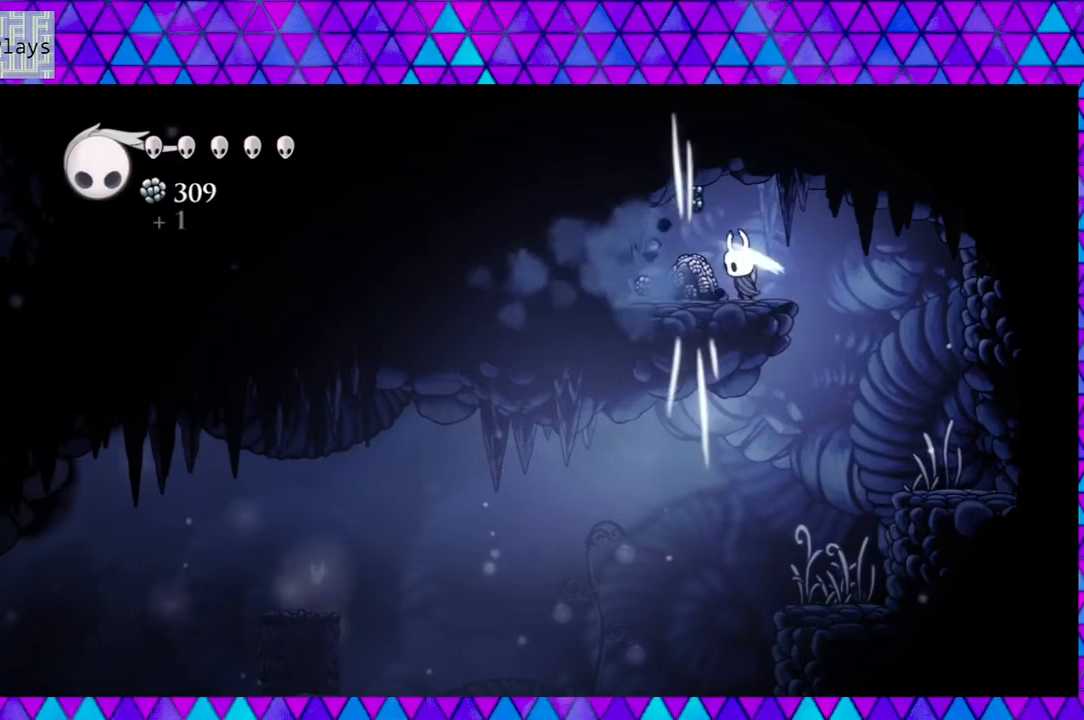
{"buttons": [], "left_stick": "left", "right_stick": "center", "events": [[83, "Y", "down"], [150, "Y", "up"], [217, "Y", "down"], [317, "Y", "up"], [400, "Y", "down"], [500, "Y", "up"]]}
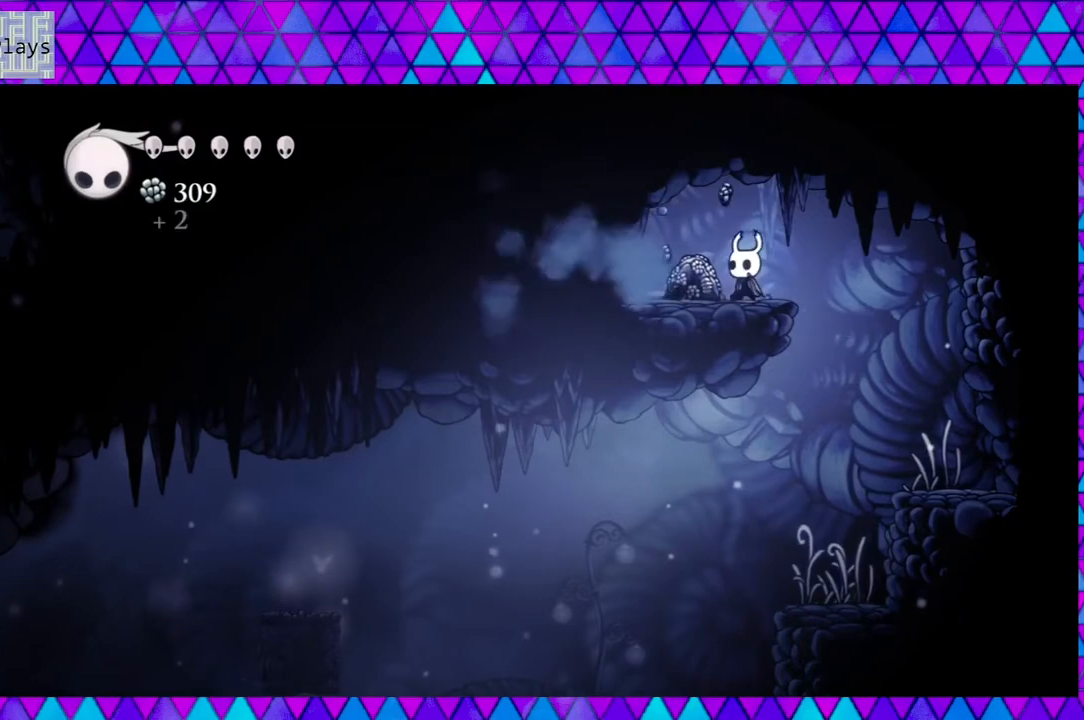
{"buttons": [], "left_stick": "left", "right_stick": "center", "events": [[33, "Y", "down"], [167, "Y", "up"], [200, "Y", "down"], [283, "Y", "up"], [367, "Y", "down"], [450, "Y", "up"]]}
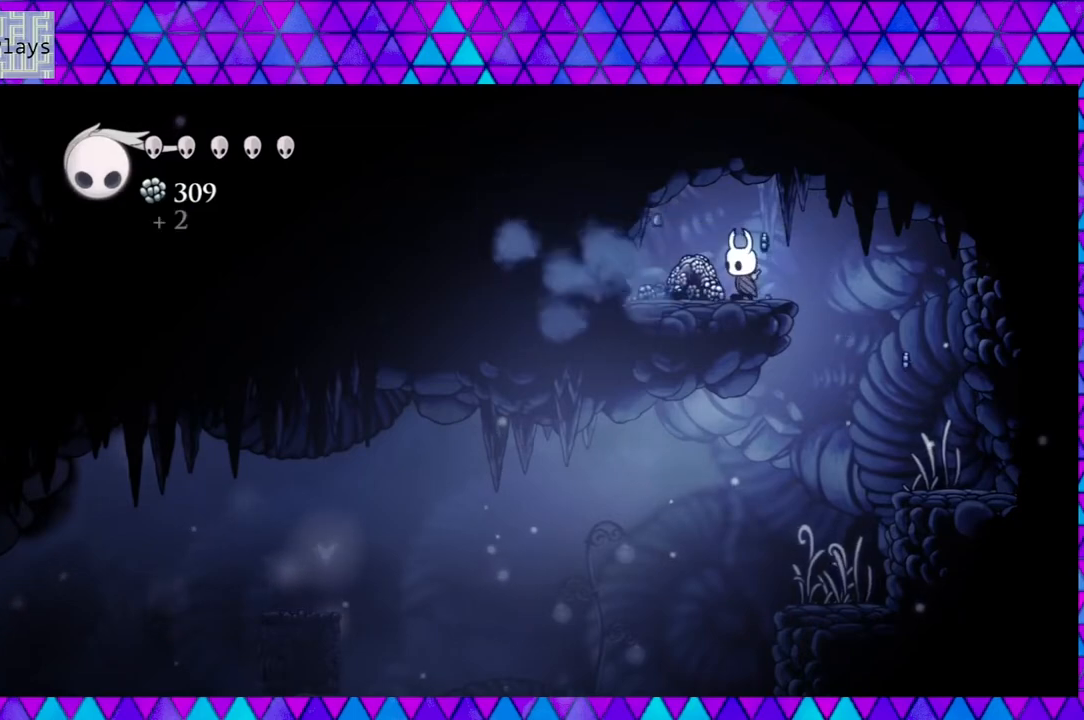
{"buttons": [], "left_stick": "left", "right_stick": "center", "events": [[33, "Y", "down"], [133, "Y", "up"], [233, "Y", "down"], [317, "Y", "up"], [417, "Y", "down"], [467, "Y", "up"]]}
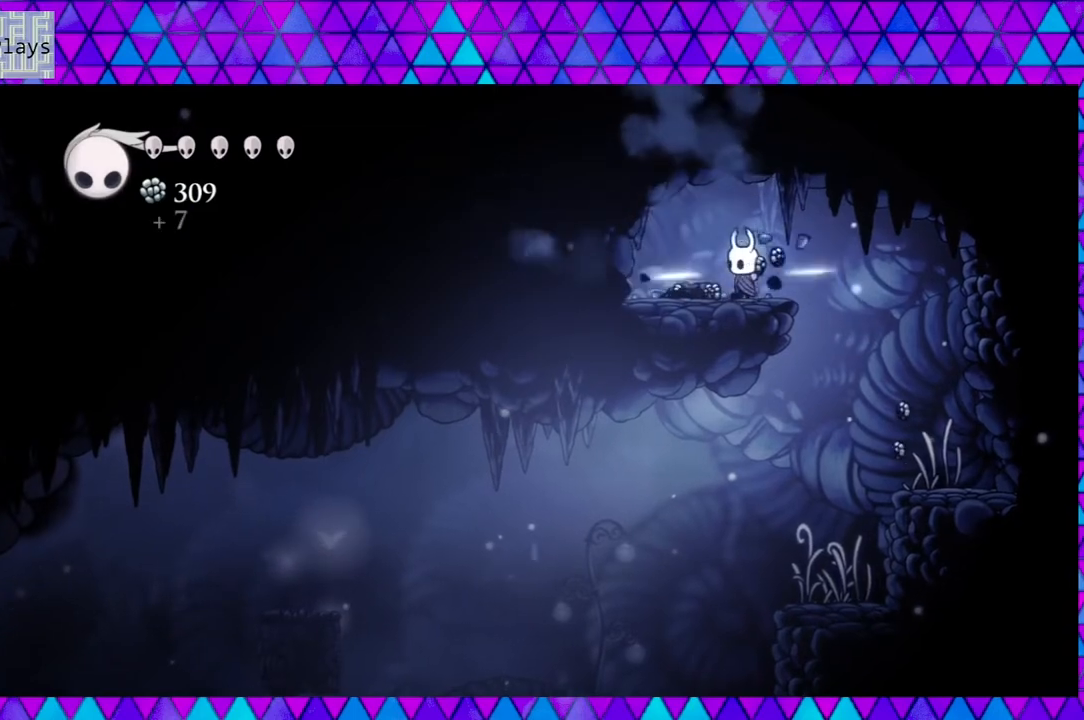
{"buttons": ["DPAD_LEFT"], "left_stick": "left", "right_stick": "center", "events": [[33, "Y", "down"], [183, "Y", "up"], [217, "Y", "down"], [350, "Y", "up"], [467, "DPAD_LEFT", "down"]]}
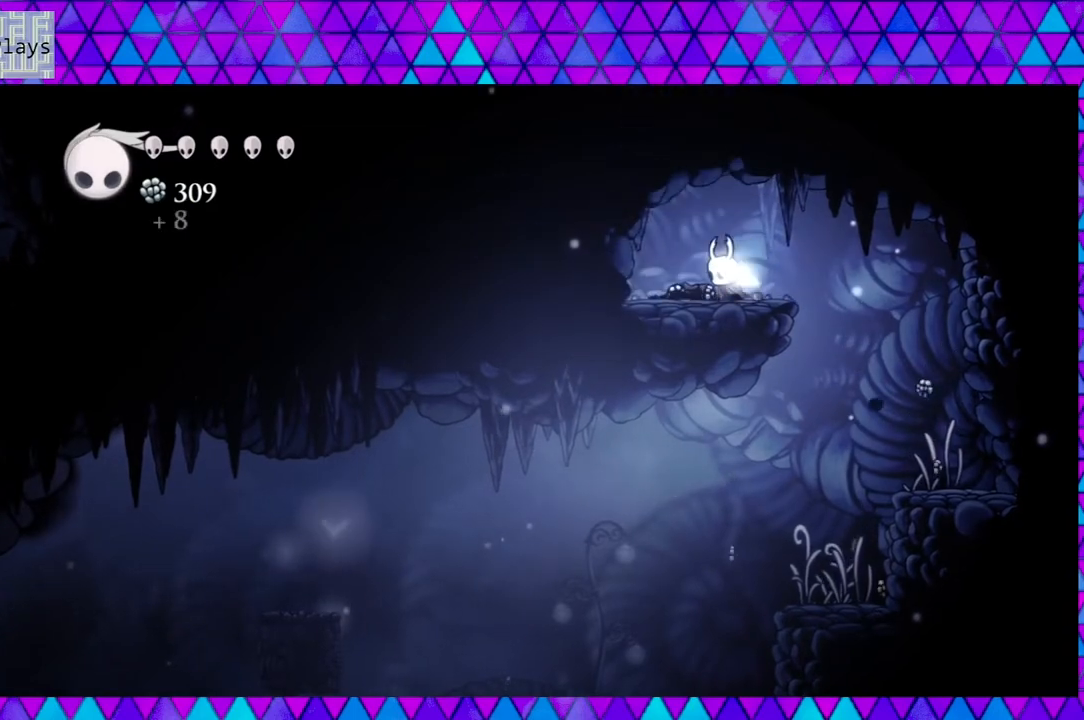
{"buttons": [], "left_stick": "left", "right_stick": "center", "events": [[483, "DPAD_LEFT", "up"]]}
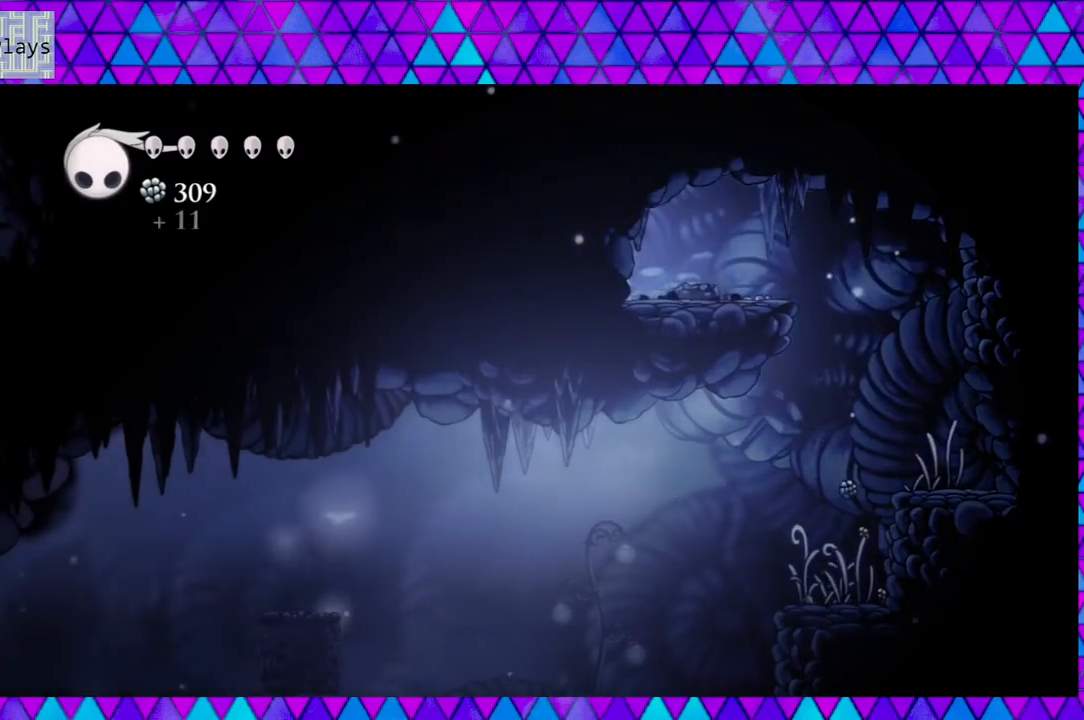
{"buttons": ["DPAD_RIGHT"], "left_stick": "left", "right_stick": "center", "events": [[133, "DPAD_RIGHT", "down"]]}
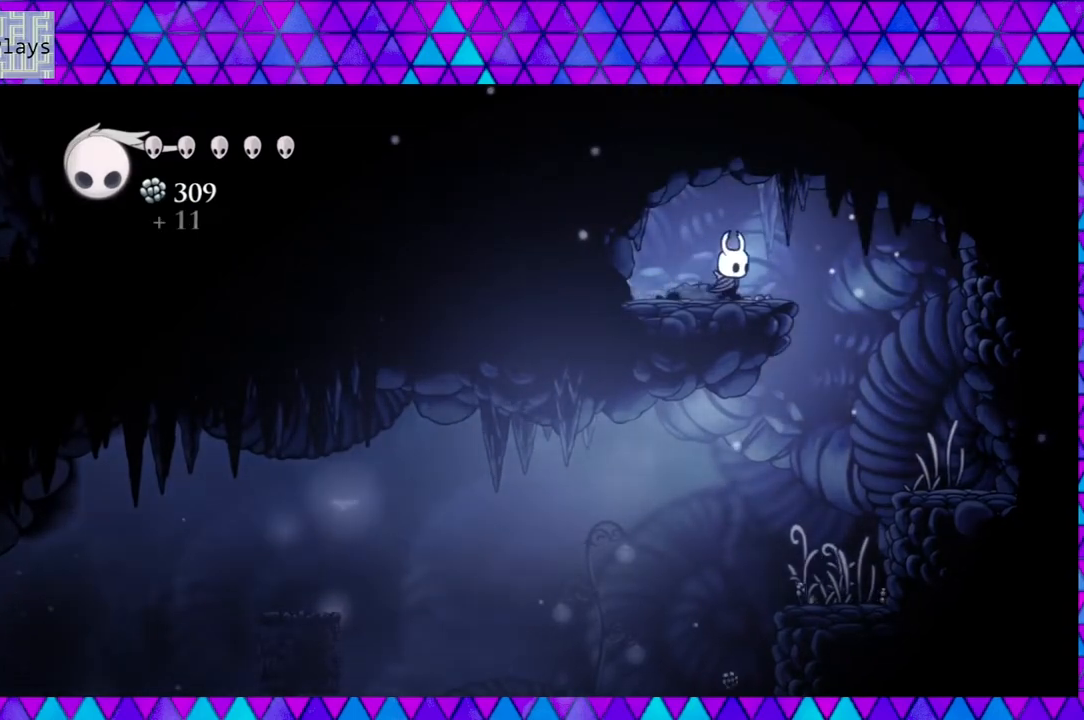
{"buttons": ["DPAD_RIGHT"], "left_stick": "left", "right_stick": "center", "events": []}
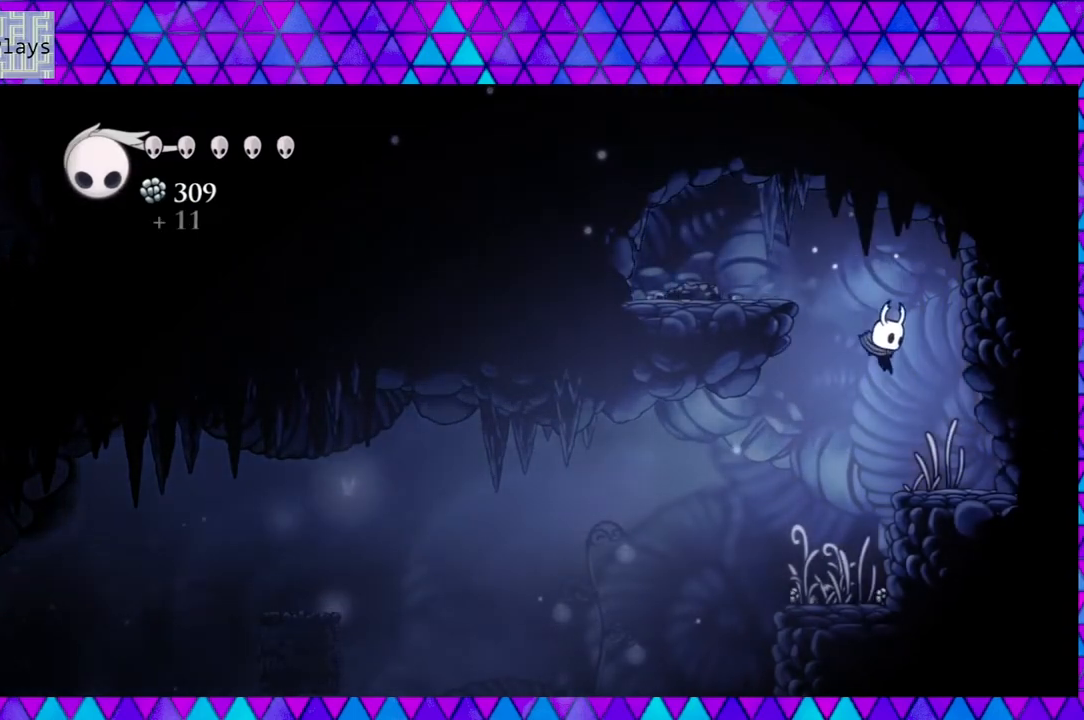
{"buttons": ["DPAD_LEFT"], "left_stick": "left", "right_stick": "center", "events": [[17, "DPAD_RIGHT", "up"], [250, "DPAD_LEFT", "down"]]}
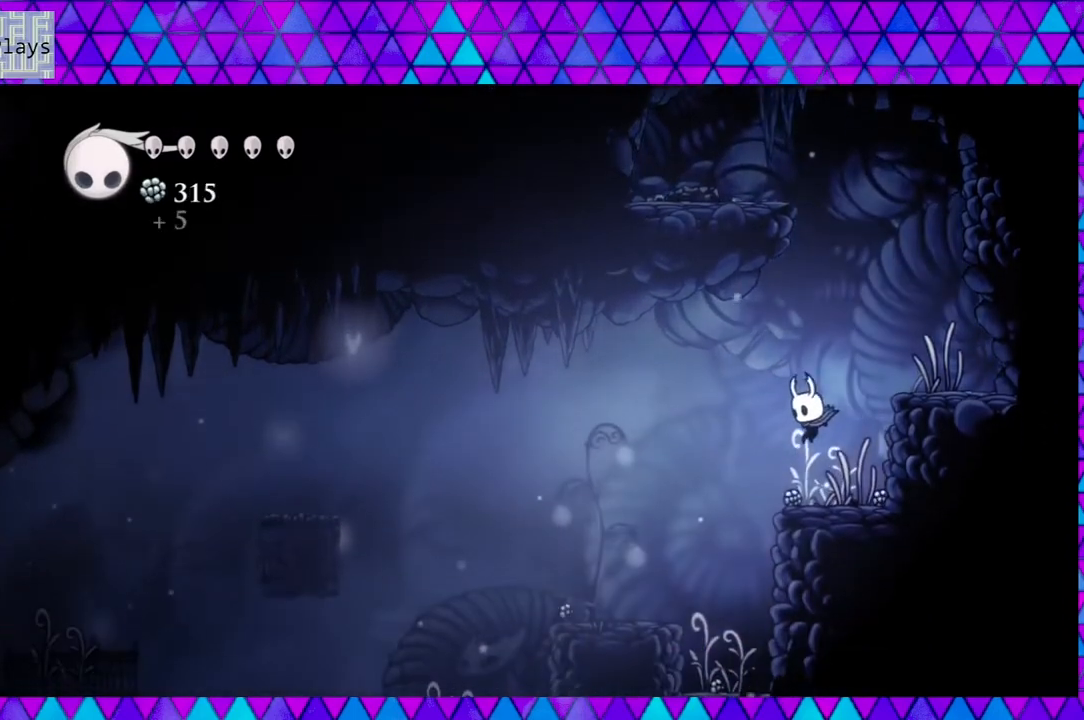
{"buttons": ["DPAD_RIGHT"], "left_stick": "left", "right_stick": "center", "events": [[67, "DPAD_LEFT", "up"], [150, "DPAD_RIGHT", "down"]]}
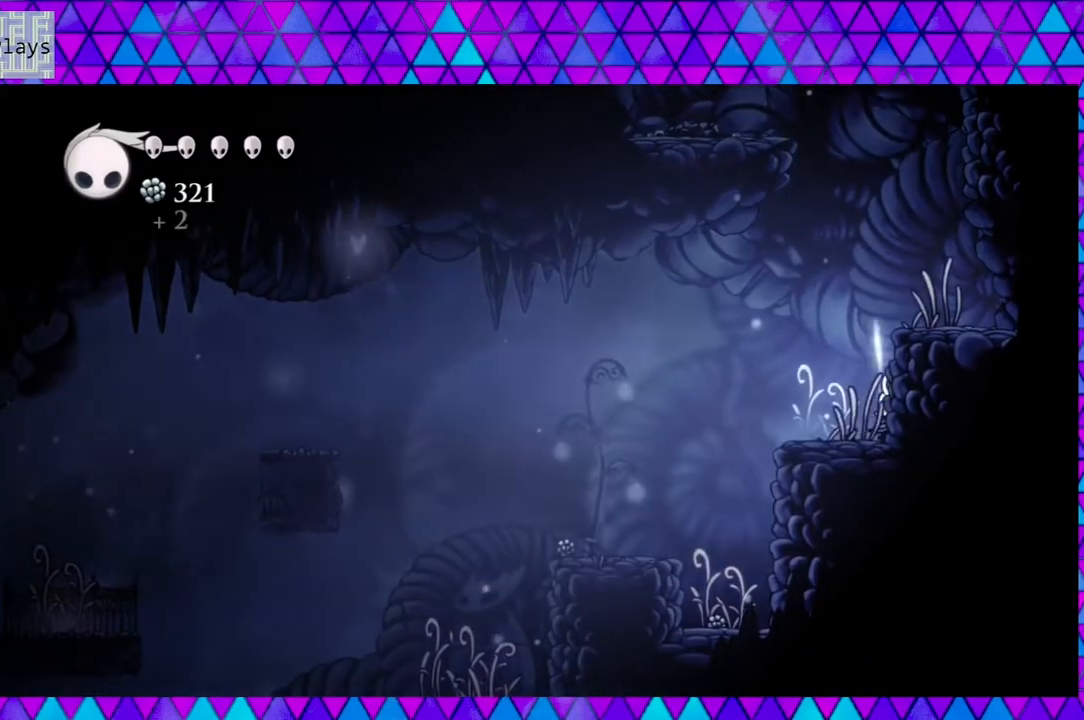
{"buttons": ["B", "DPAD_LEFT"], "left_stick": "left", "right_stick": "center", "events": [[33, "DPAD_RIGHT", "up"], [150, "DPAD_LEFT", "down"], [400, "B", "down"]]}
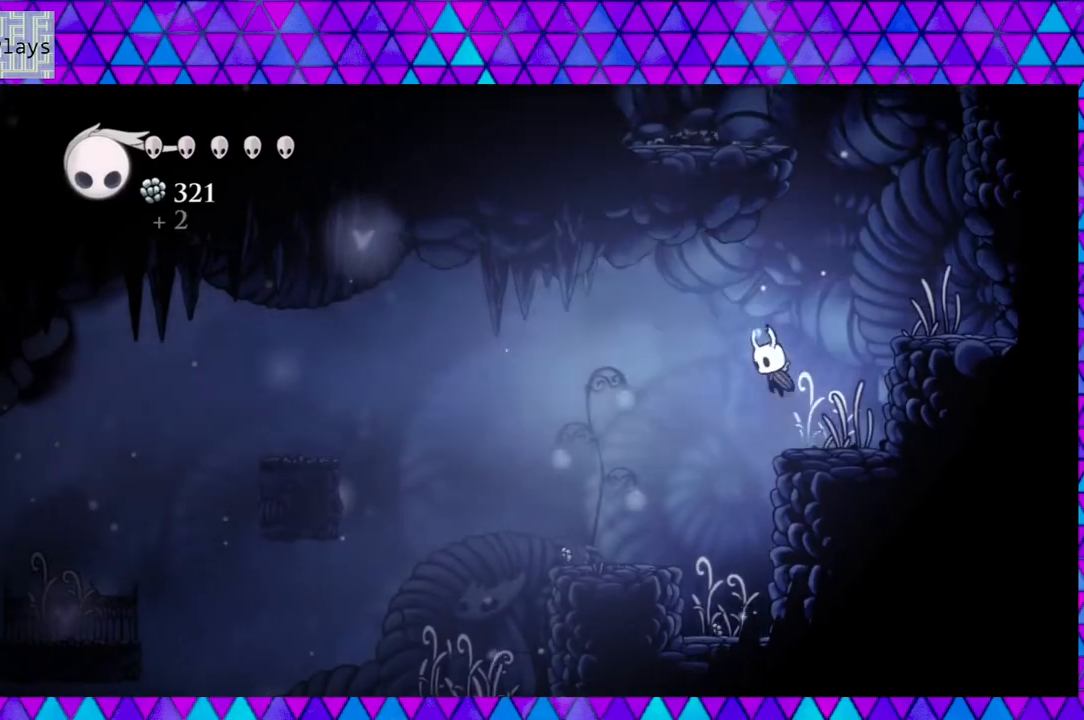
{"buttons": ["DPAD_RIGHT"], "left_stick": "left", "right_stick": "center", "events": [[17, "B", "up"], [267, "DPAD_LEFT", "up"], [400, "DPAD_RIGHT", "down"]]}
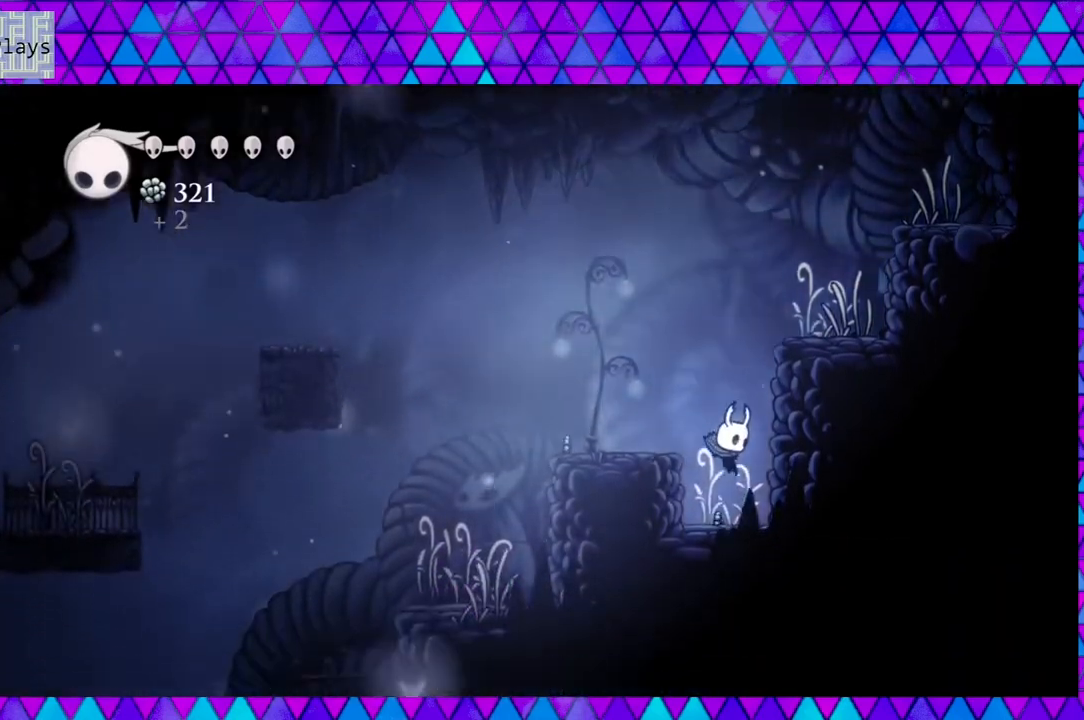
{"buttons": ["B", "DPAD_LEFT"], "left_stick": "left", "right_stick": "center", "events": [[117, "DPAD_RIGHT", "up"], [150, "DPAD_LEFT", "down"], [433, "B", "down"]]}
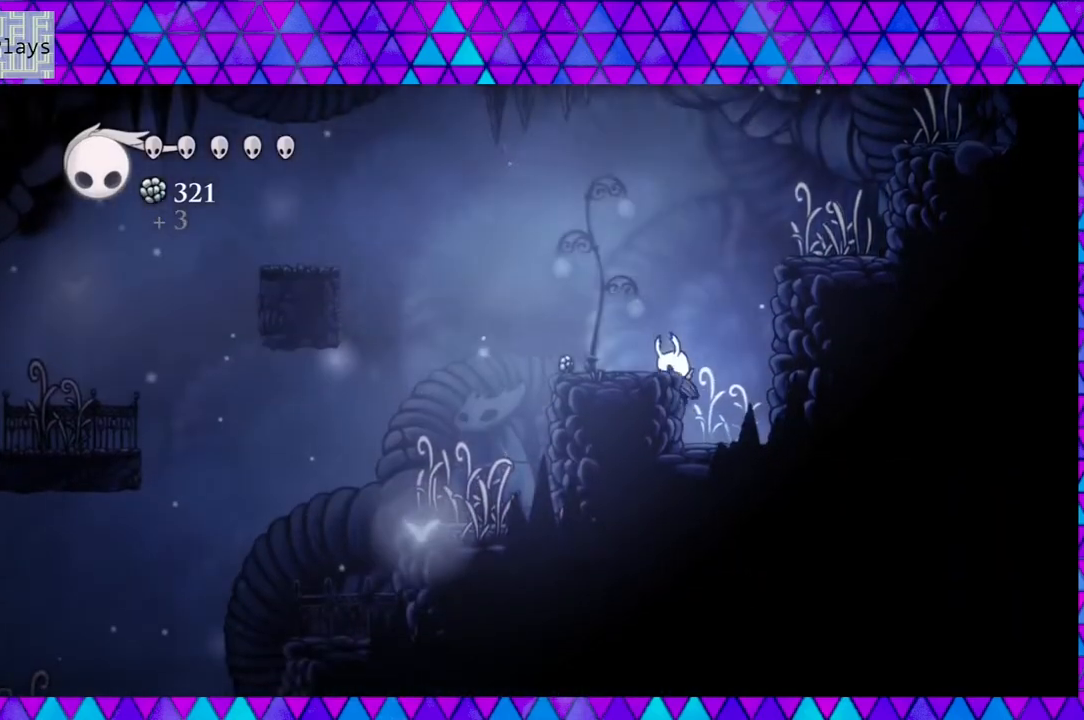
{"buttons": [], "left_stick": "left", "right_stick": "center", "events": [[117, "B", "up"], [450, "DPAD_LEFT", "up"]]}
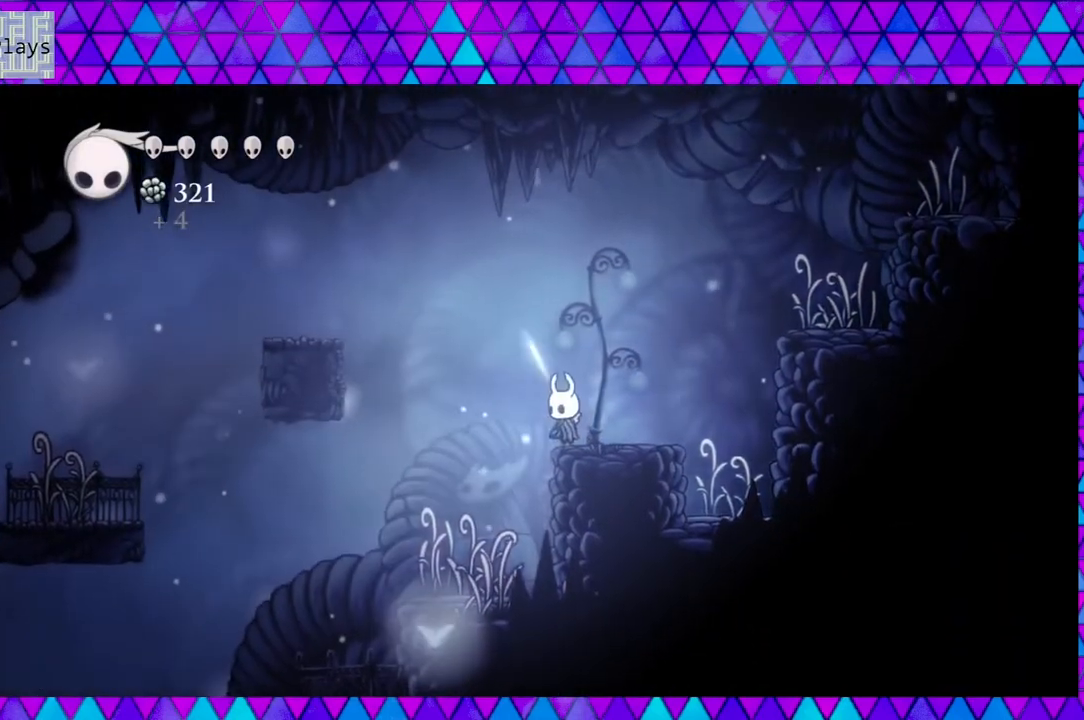
{"buttons": ["DPAD_LEFT"], "left_stick": "left", "right_stick": "center", "events": [[167, "DPAD_LEFT", "down"]]}
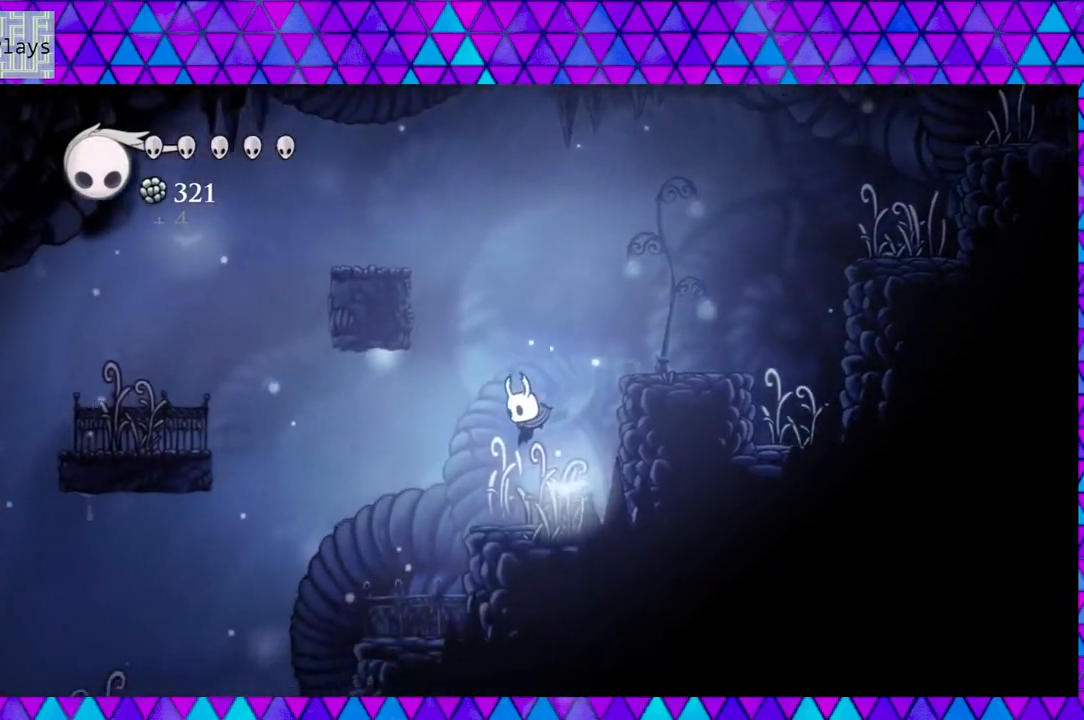
{"buttons": [], "left_stick": "left", "right_stick": "center", "events": [[83, "DPAD_LEFT", "up"], [233, "DPAD_LEFT", "down"], [500, "DPAD_LEFT", "up"]]}
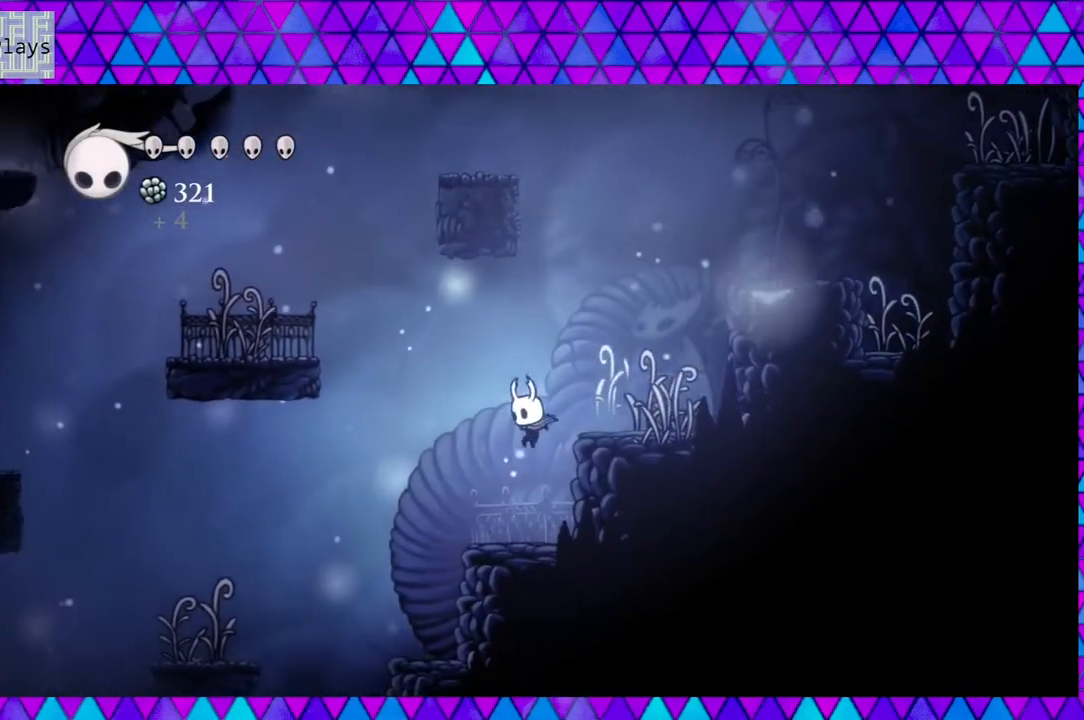
{"buttons": ["B", "DPAD_LEFT"], "left_stick": "left", "right_stick": "center", "events": [[183, "DPAD_LEFT", "down"], [317, "B", "down"]]}
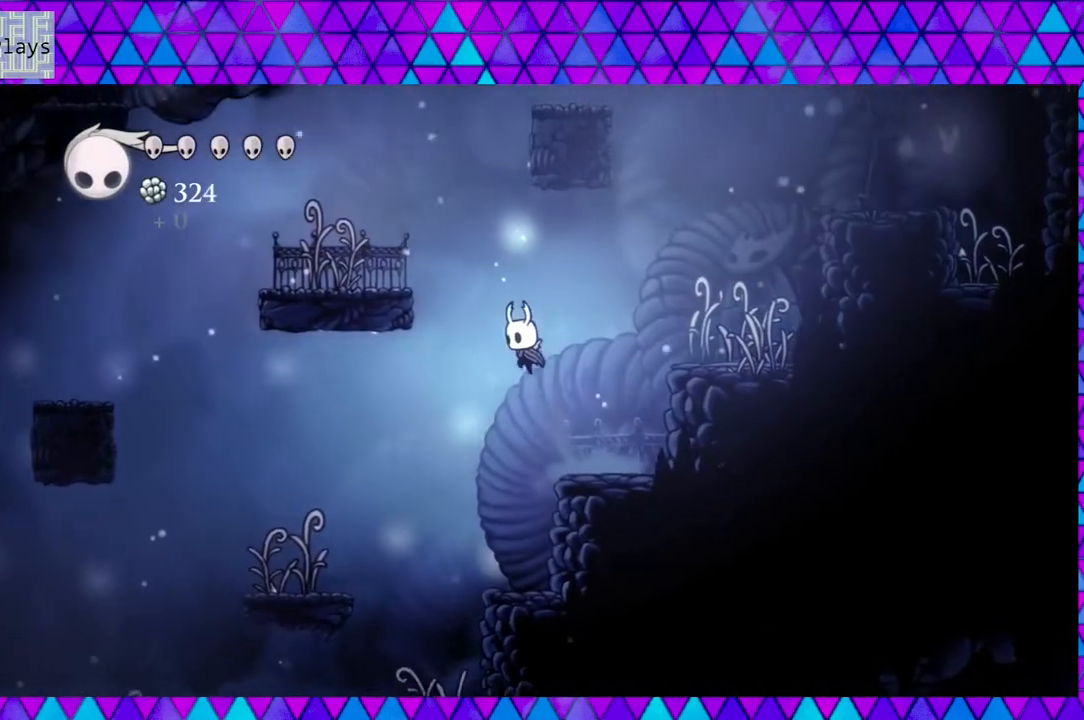
{"buttons": ["DPAD_LEFT"], "left_stick": "left", "right_stick": "center", "events": [[500, "B", "up"]]}
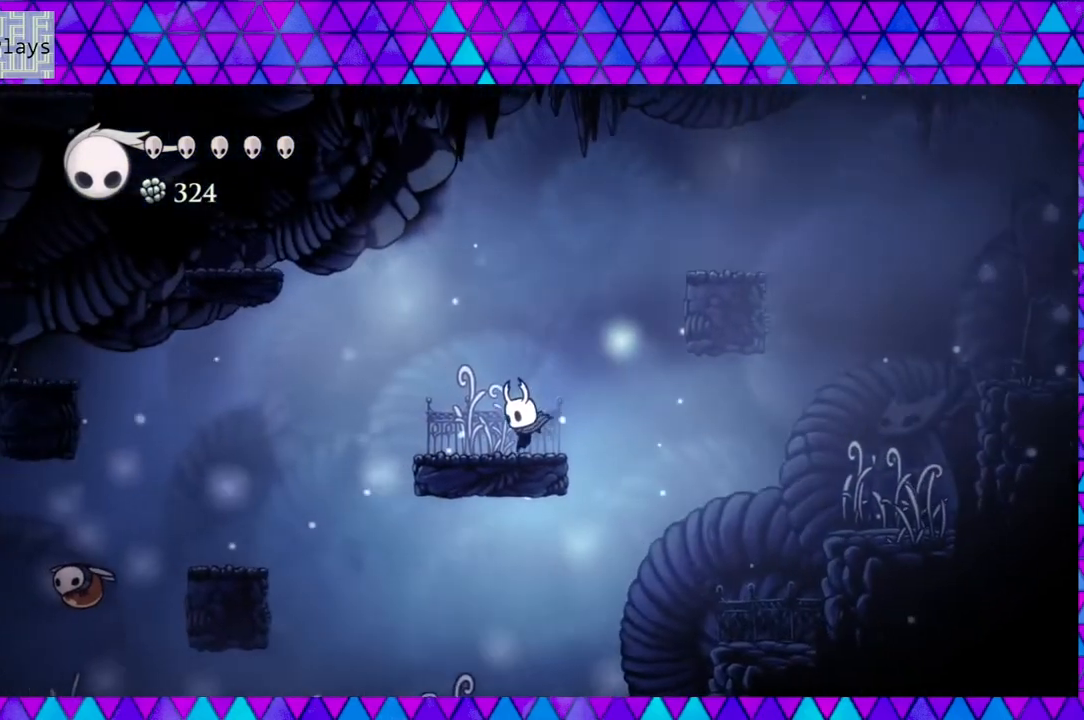
{"buttons": ["DPAD_LEFT"], "left_stick": "left", "right_stick": "center", "events": [[100, "B", "down"], [417, "B", "up"]]}
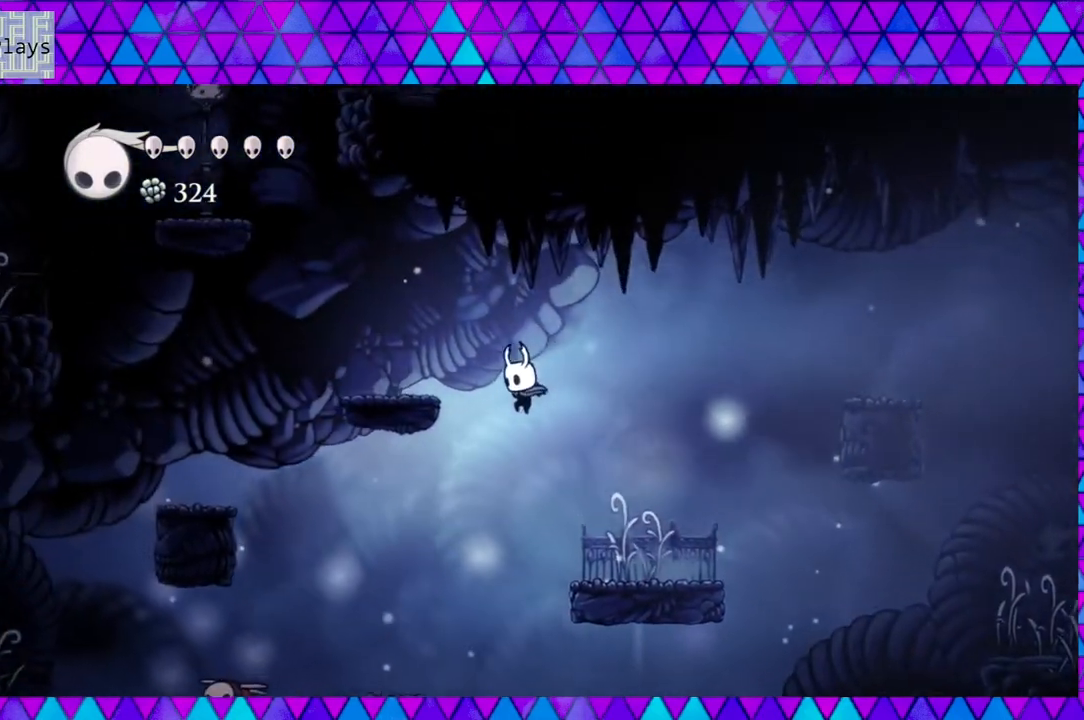
{"buttons": [], "left_stick": "left", "right_stick": "center", "events": [[400, "DPAD_LEFT", "up"]]}
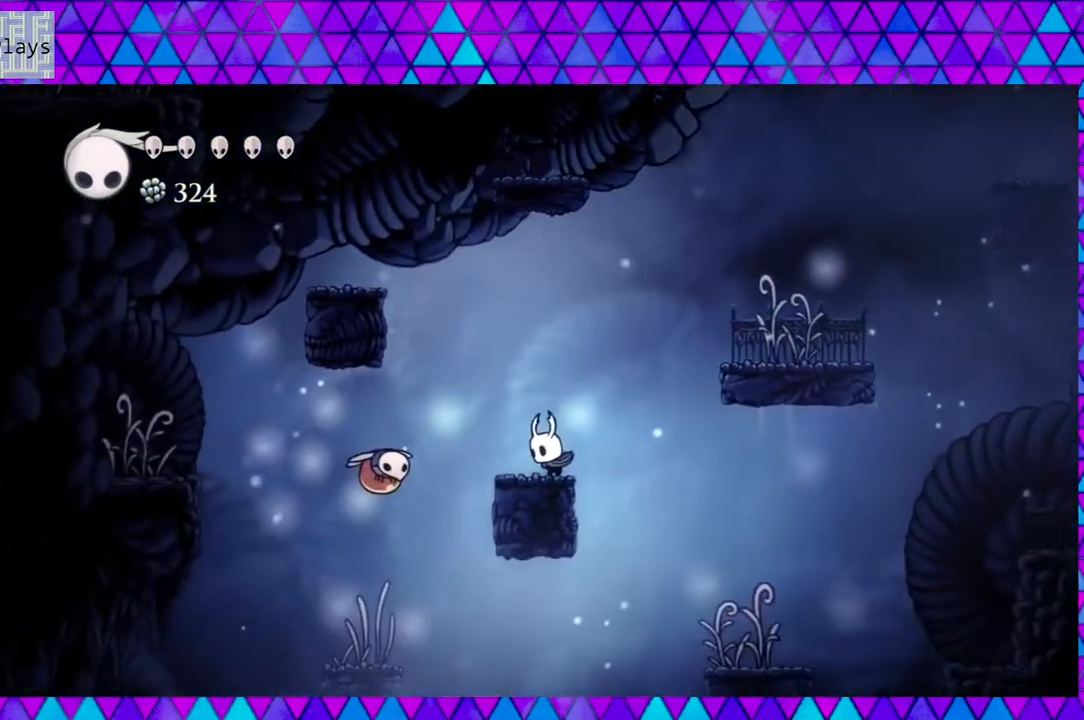
{"buttons": ["B", "DPAD_LEFT"], "left_stick": "left", "right_stick": "center", "events": [[100, "DPAD_LEFT", "down"], [133, "B", "down"]]}
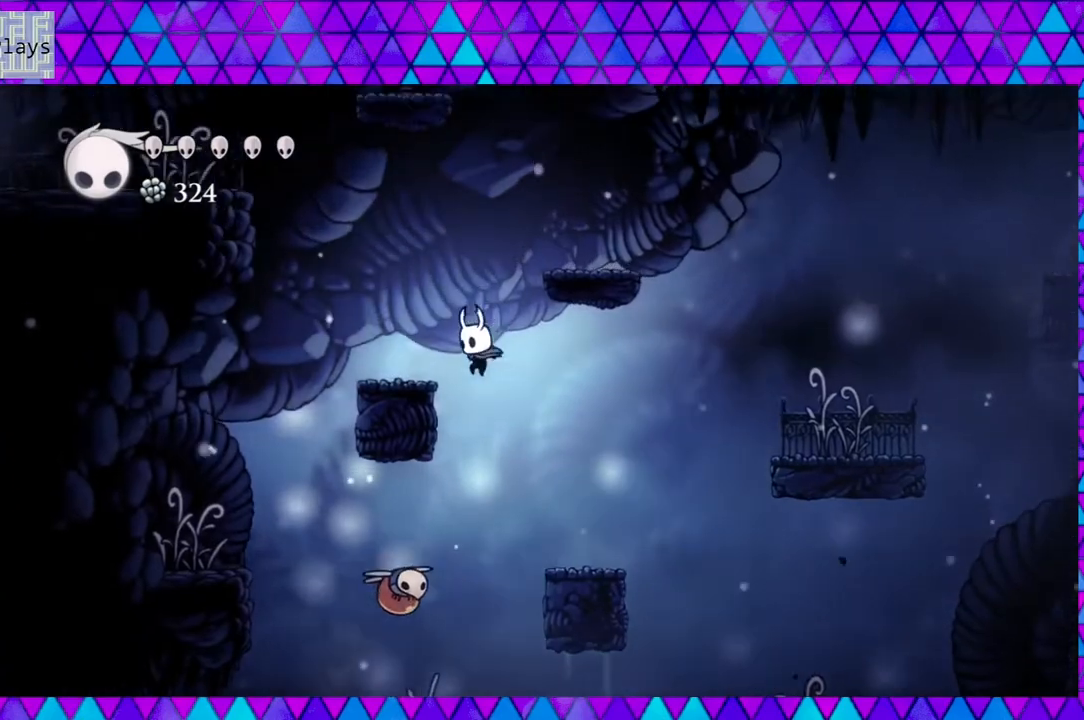
{"buttons": ["DPAD_RIGHT"], "left_stick": "left", "right_stick": "center", "events": [[233, "B", "up"], [317, "DPAD_LEFT", "up"], [450, "DPAD_RIGHT", "down"]]}